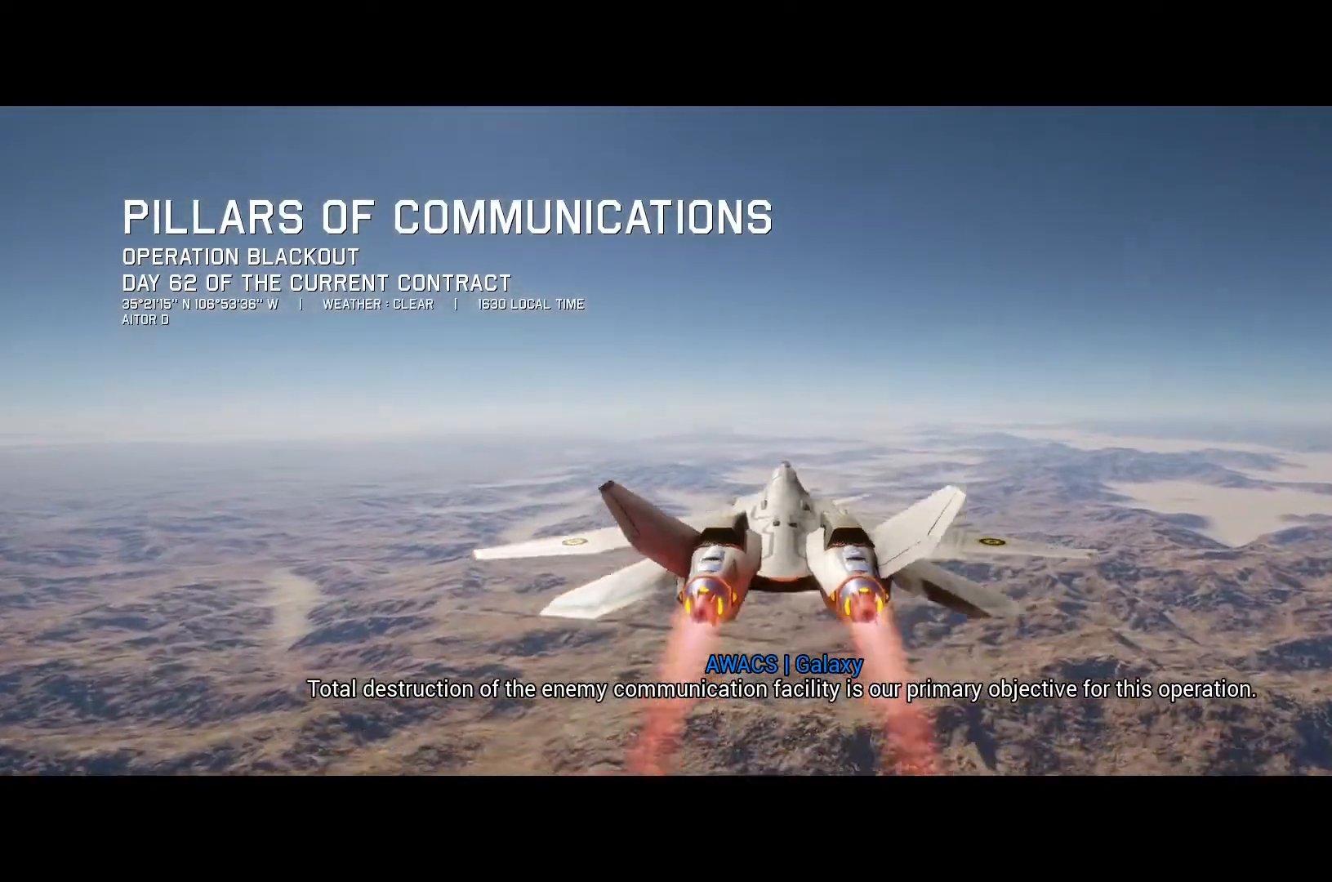
Gameplay with a controller (Xbox layout); each line is a JSON object with the inputs held at the frame after it. "button_events" lists button changes between this image and that frame as [ms after this image, input, new state], when the widget could be followed in between (sticks are given only as held states).
{"buttons": ["R2"], "left_stick": "center", "right_stick": "center", "button_events": []}
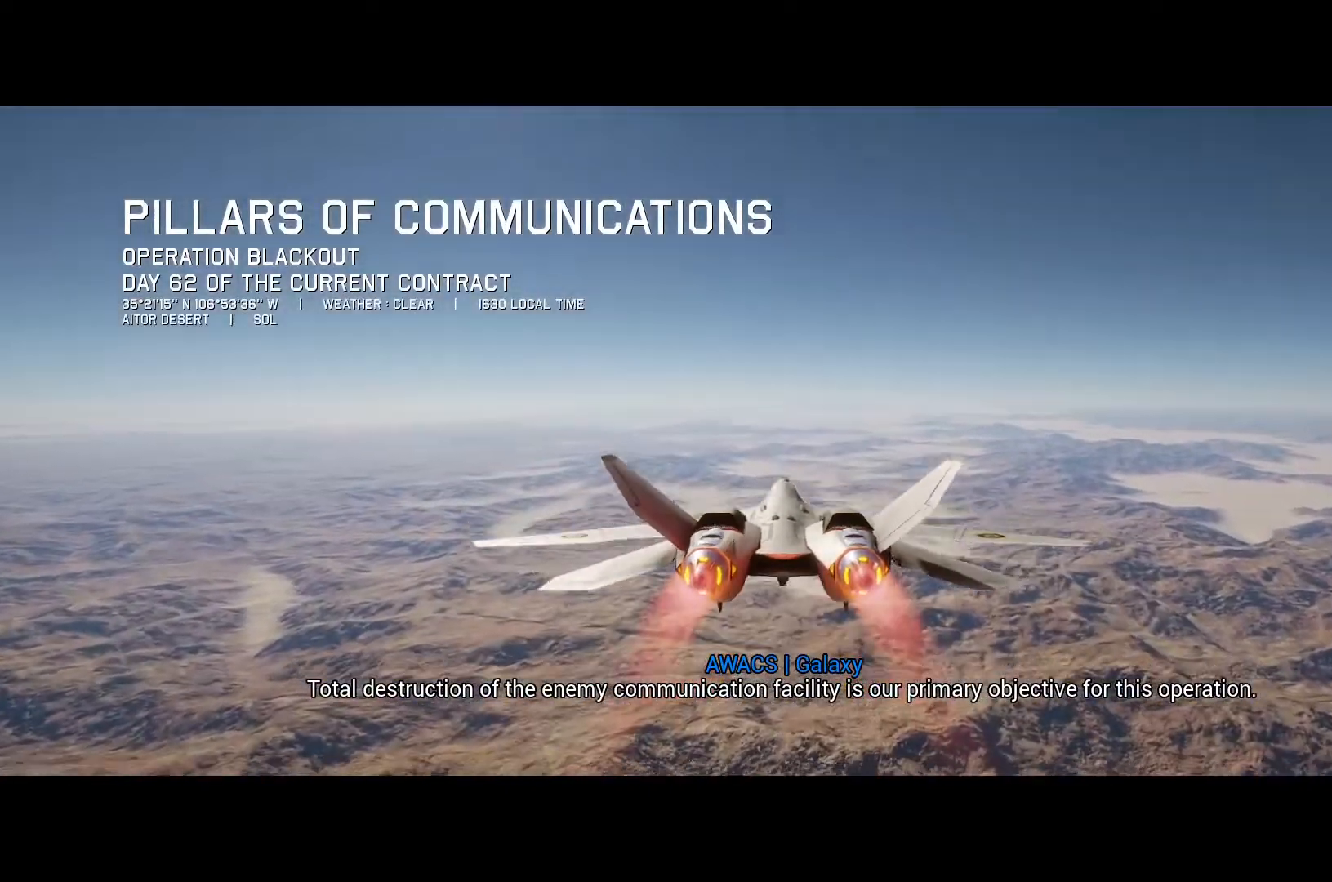
{"buttons": ["R2"], "left_stick": "center", "right_stick": "center", "button_events": [[100, "R1", "down"], [267, "R1", "up"]]}
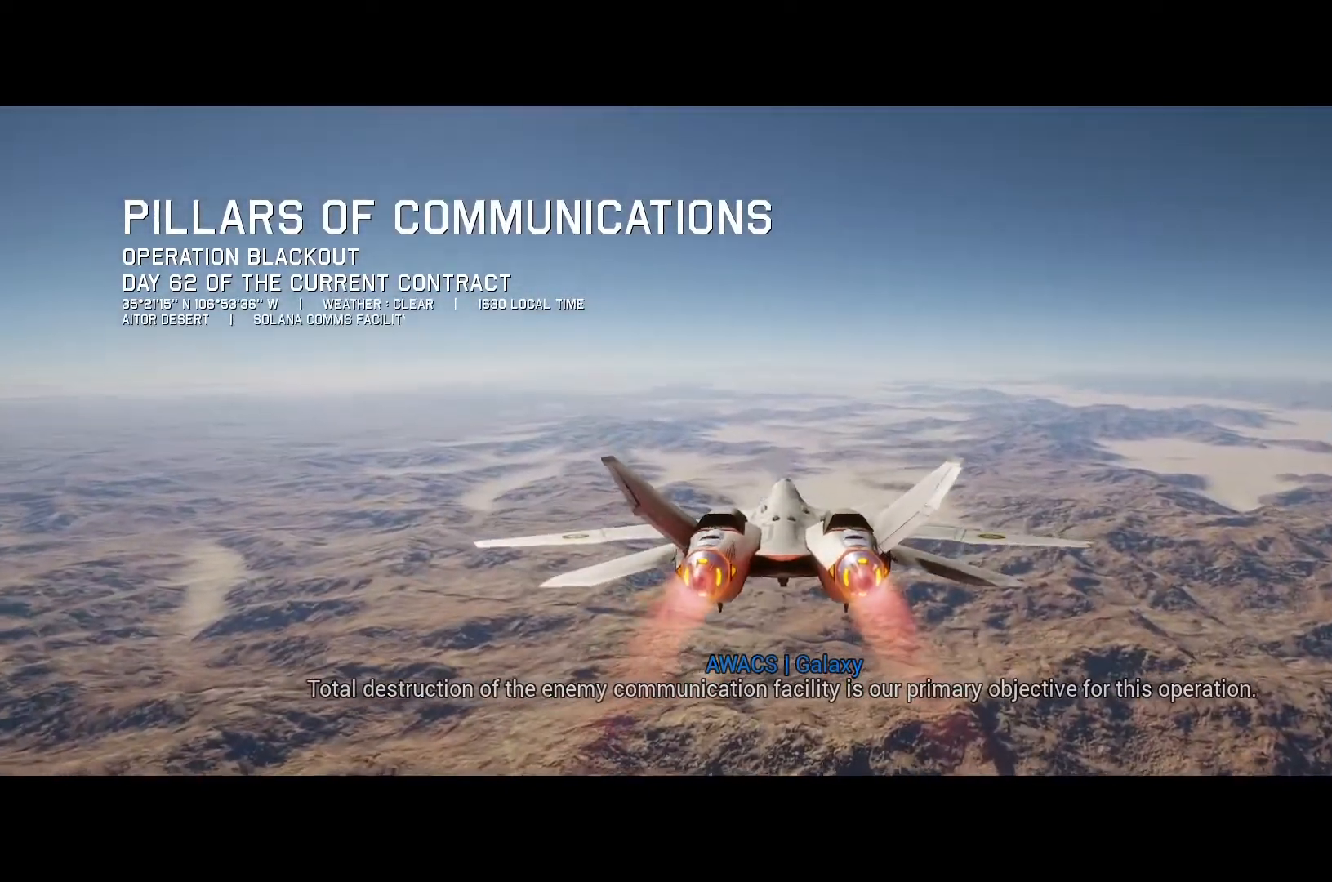
{"buttons": ["R2"], "left_stick": "center", "right_stick": "center", "button_events": [[300, "R1", "down"], [367, "R1", "up"]]}
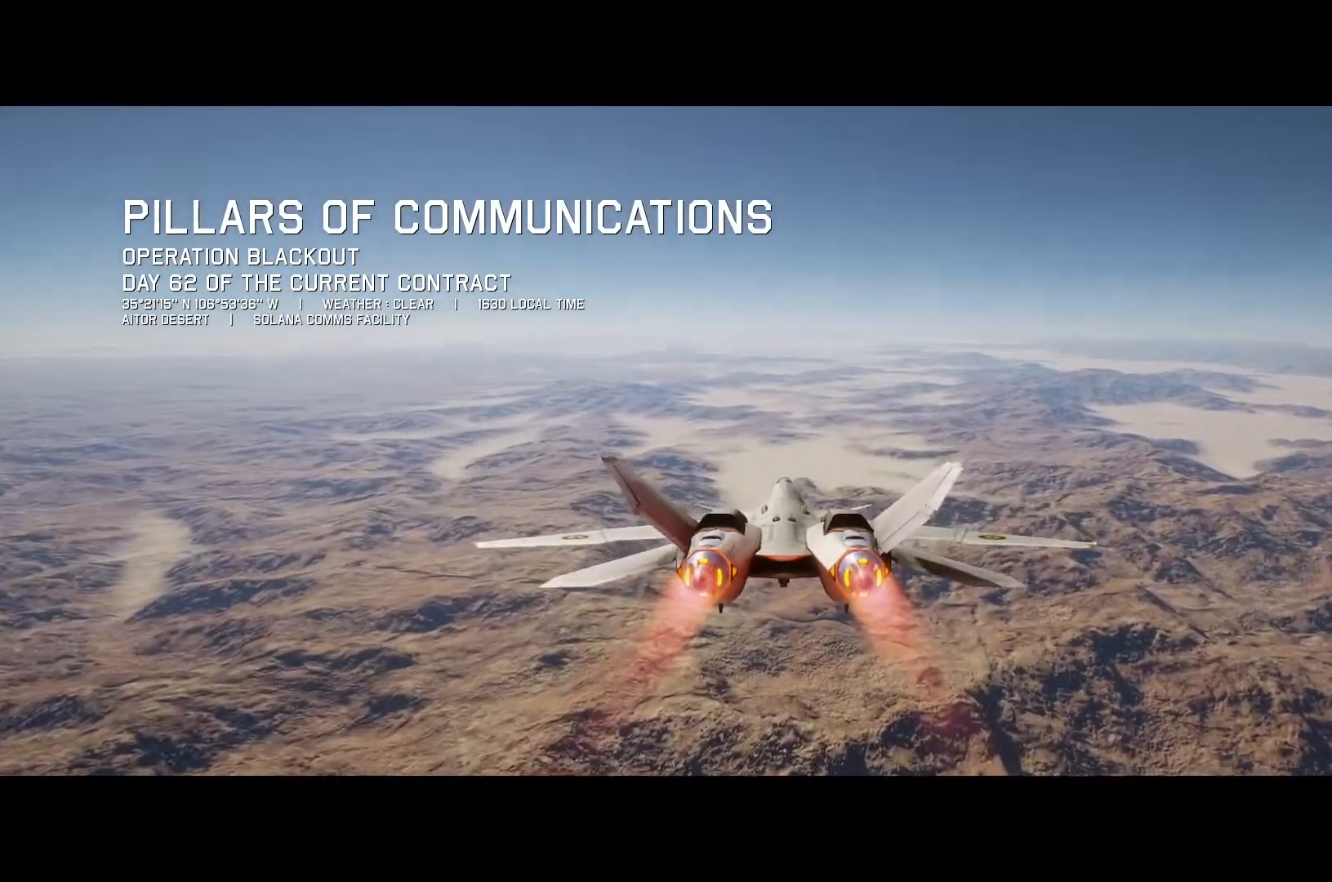
{"buttons": ["R2"], "left_stick": "center", "right_stick": "center", "button_events": []}
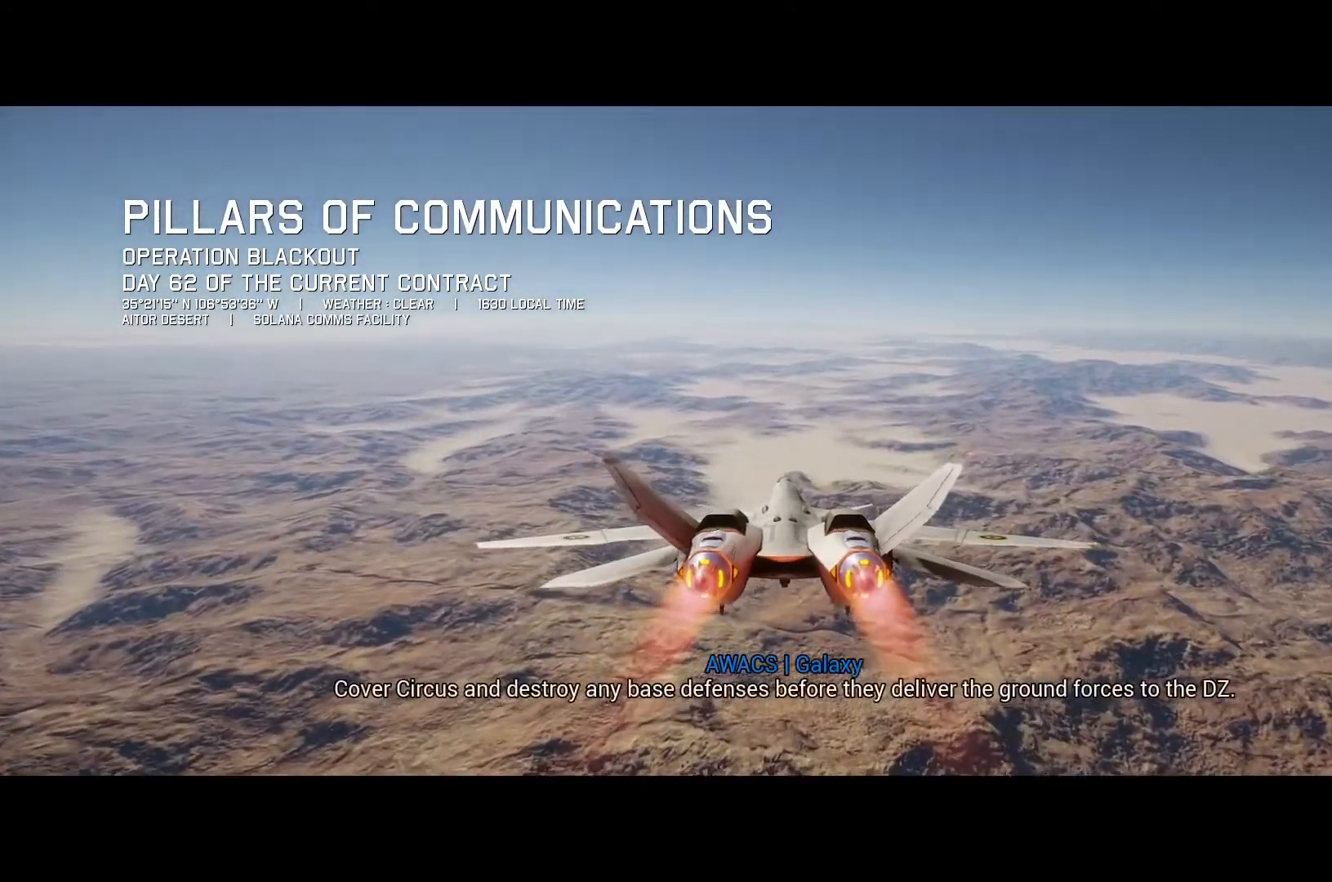
{"buttons": ["R2"], "left_stick": "center", "right_stick": "center", "button_events": []}
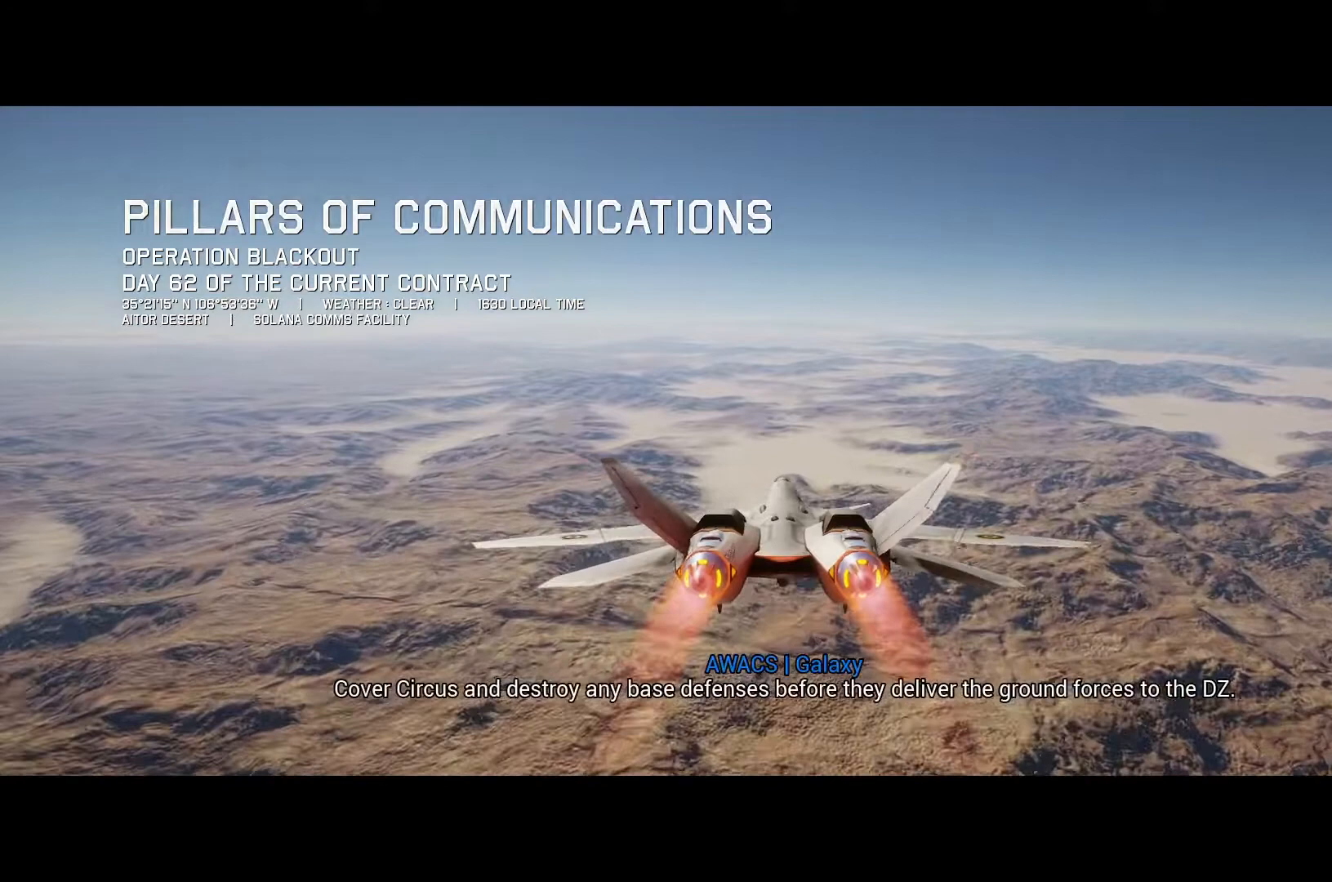
{"buttons": ["R2"], "left_stick": "center", "right_stick": "center", "button_events": []}
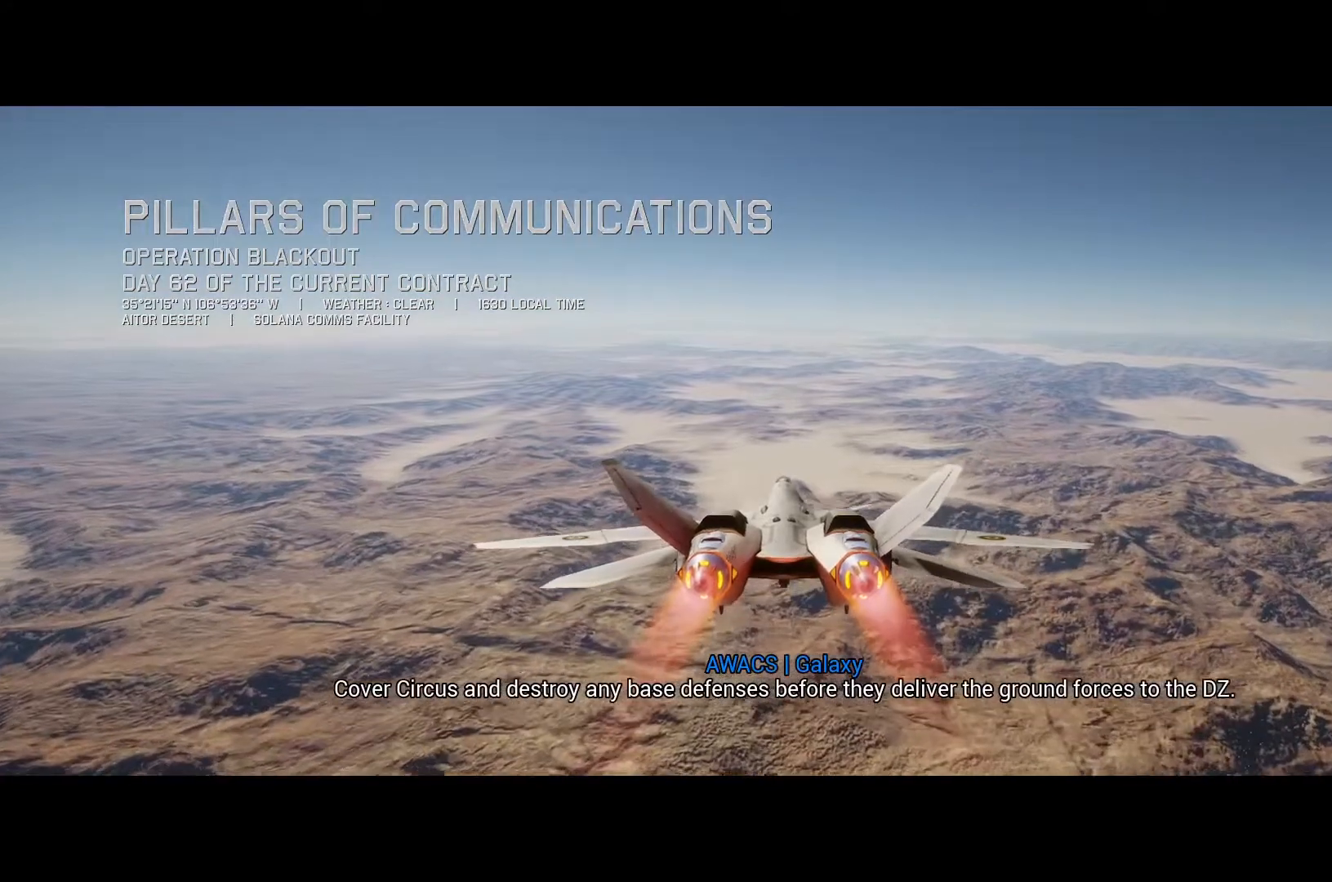
{"buttons": ["R2"], "left_stick": "center", "right_stick": "center", "button_events": []}
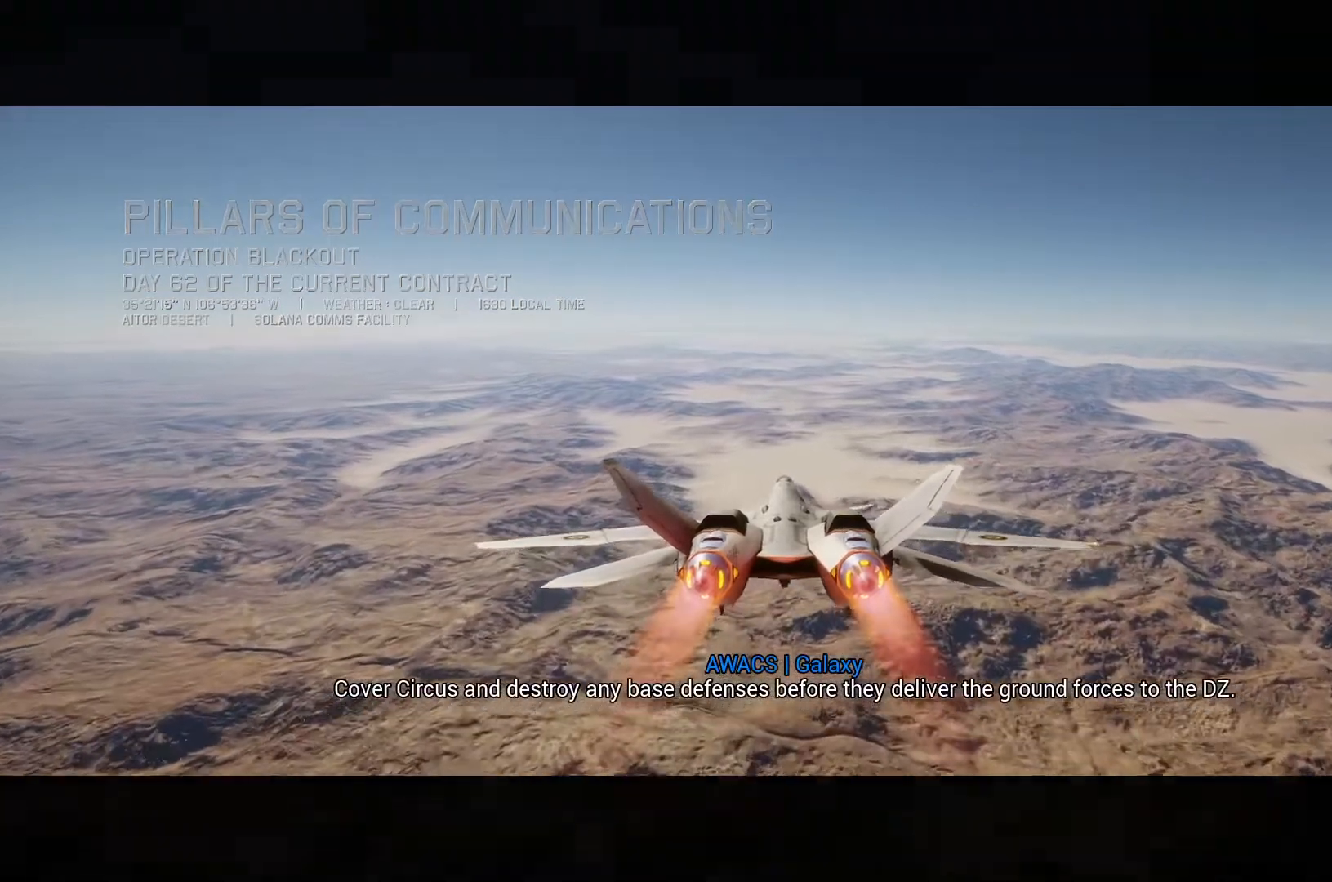
{"buttons": ["R2"], "left_stick": "center", "right_stick": "center", "button_events": []}
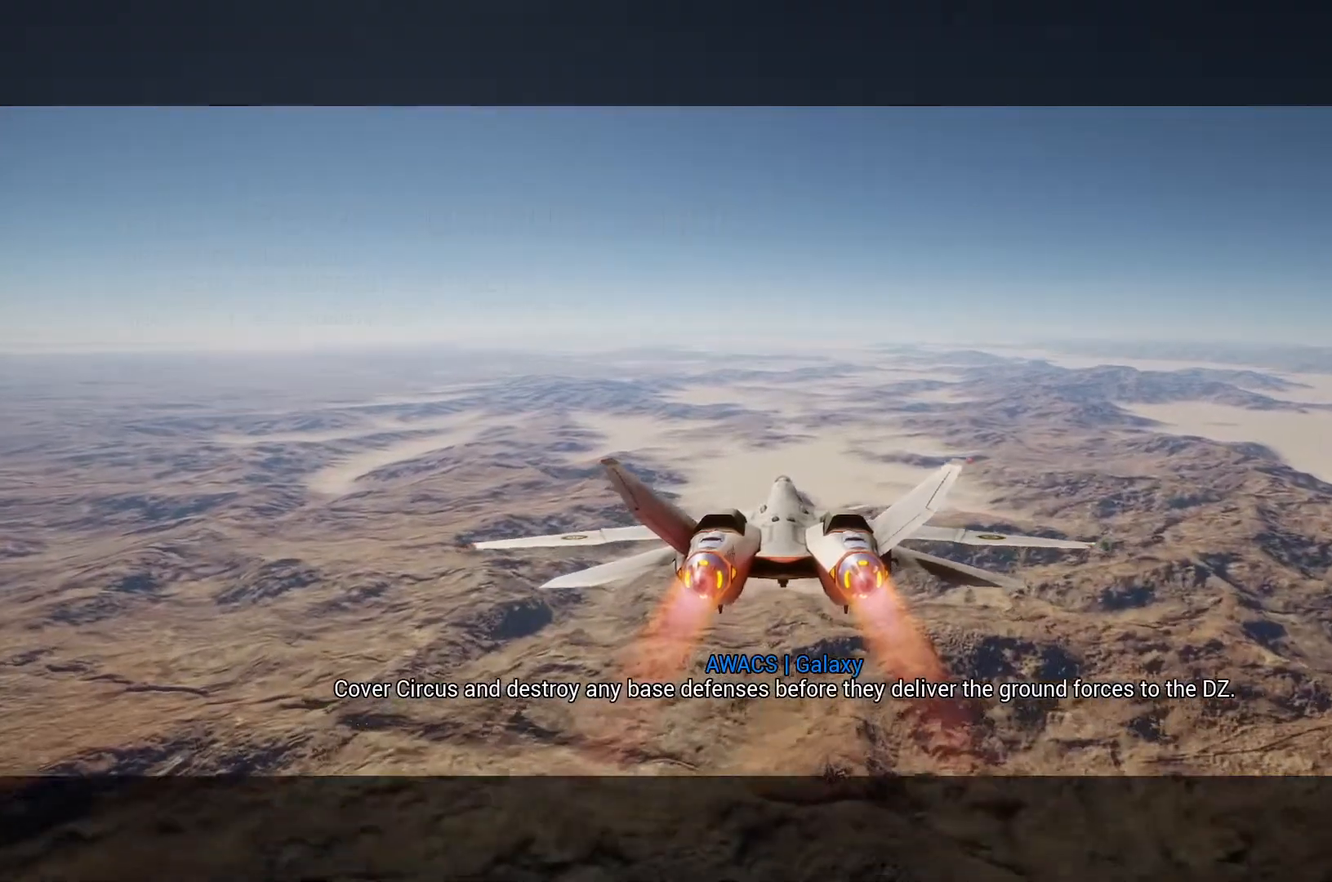
{"buttons": ["R2"], "left_stick": "center", "right_stick": "center", "button_events": []}
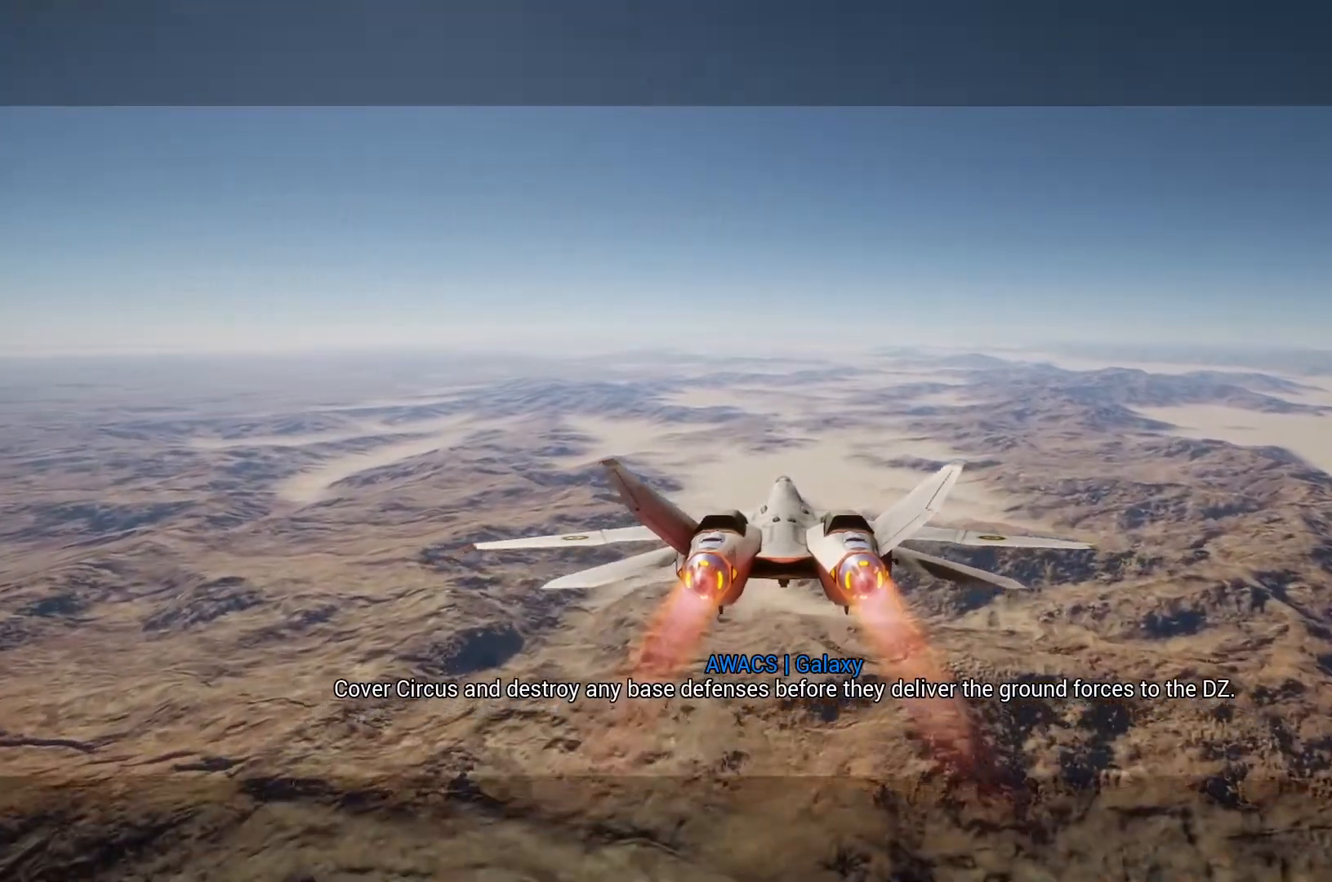
{"buttons": ["R2"], "left_stick": "center", "right_stick": "center", "button_events": []}